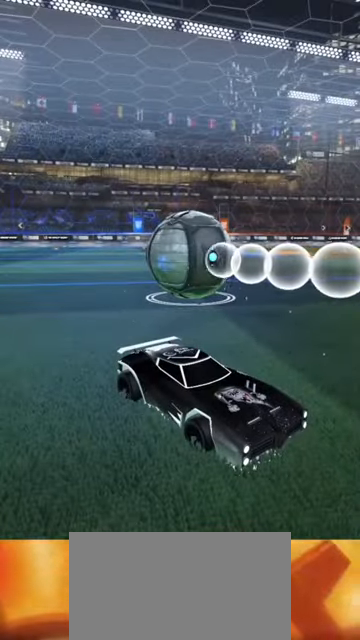
Gameplay with a controller (PlayStation layout); each line is a JSON object with the inputs held at the frame after it. "events" lists button and stick changes between this image and that frame as [ms after this image, input, new state], when the widget could be followed in between. Not read: L1 R1.
{"buttons": [], "left_stick": "center", "right_stick": "center", "events": []}
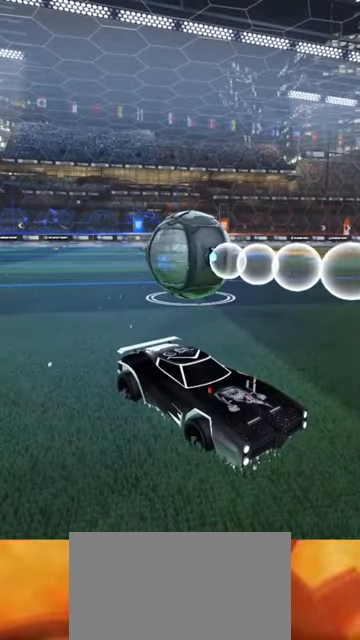
{"buttons": [], "left_stick": "center", "right_stick": "center", "events": []}
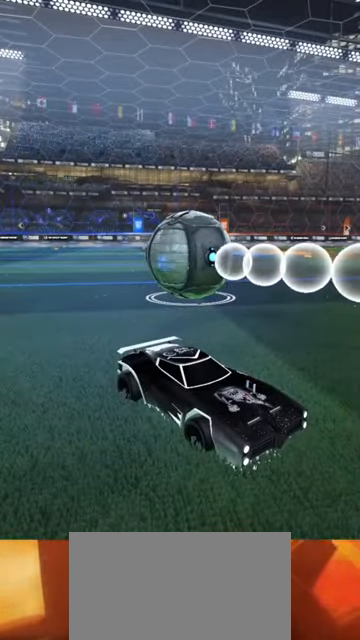
{"buttons": [], "left_stick": "center", "right_stick": "center", "events": []}
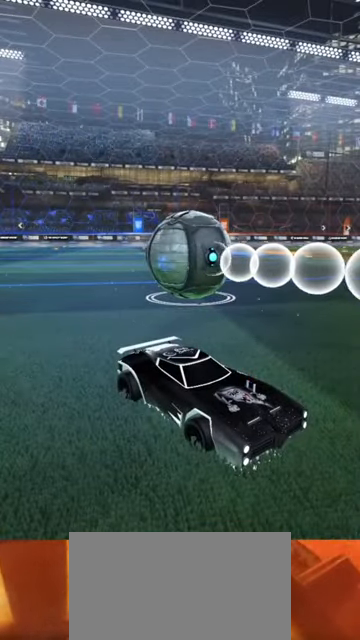
{"buttons": [], "left_stick": "center", "right_stick": "center", "events": []}
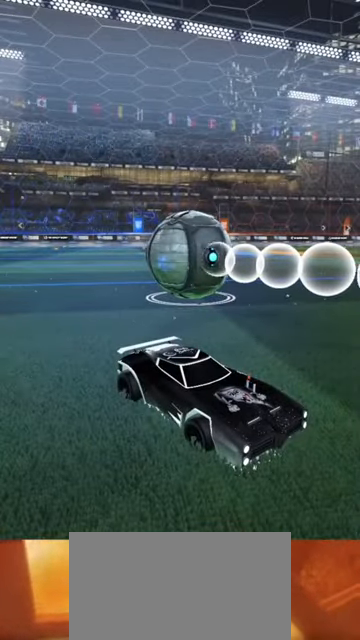
{"buttons": ["CIRCLE", "R2"], "left_stick": "center", "right_stick": "center", "events": [[467, "CIRCLE", "down"], [500, "R2", "down"]]}
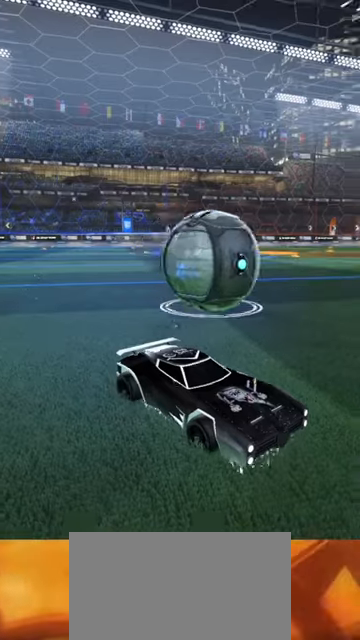
{"buttons": ["CIRCLE", "R2"], "left_stick": "center", "right_stick": "center", "events": []}
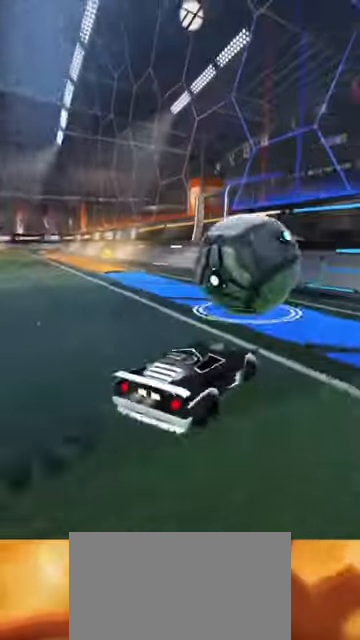
{"buttons": ["R2"], "left_stick": "center", "right_stick": "center", "events": [[300, "CIRCLE", "up"]]}
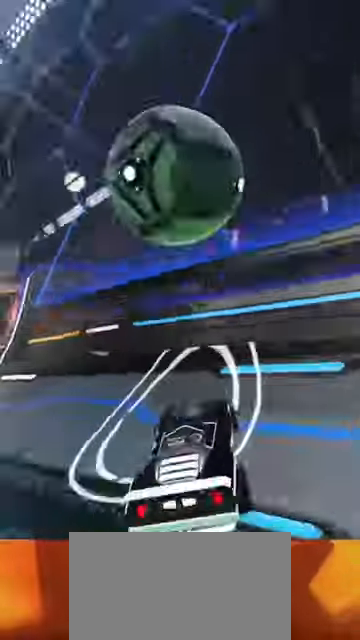
{"buttons": ["CROSS", "R2"], "left_stick": "left", "right_stick": "center", "events": [[100, "left_stick", "right"], [334, "CROSS", "down"], [334, "left_stick", "left"]]}
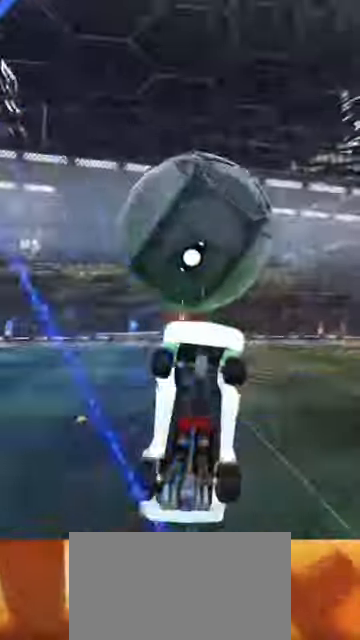
{"buttons": ["R2"], "left_stick": "down-right", "right_stick": "center"}
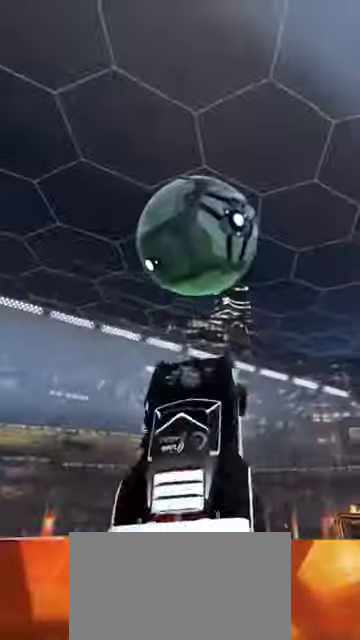
{"buttons": ["CIRCLE", "R2"], "left_stick": "down", "right_stick": "center", "events": [[34, "CIRCLE", "down"], [100, "left_stick", "right"], [267, "left_stick", "down-right"], [500, "left_stick", "down"]]}
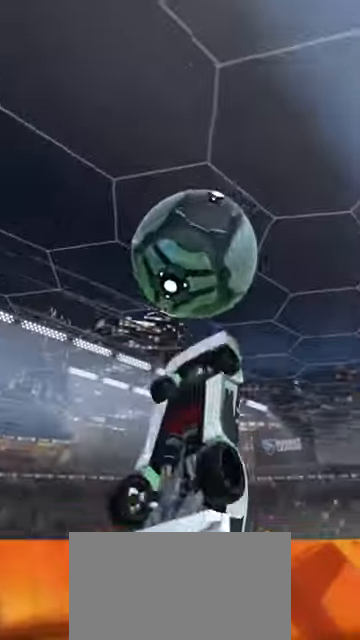
{"buttons": ["R2"], "left_stick": "right", "right_stick": "center", "events": [[100, "left_stick", "down-right"], [267, "CIRCLE", "up"], [367, "left_stick", "right"]]}
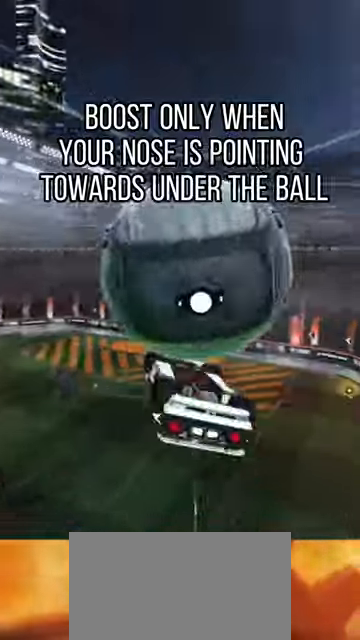
{"buttons": ["R2"], "left_stick": "down-right", "right_stick": "center", "events": [[267, "left_stick", "down-right"], [334, "L2", "down"], [434, "L2", "up"]]}
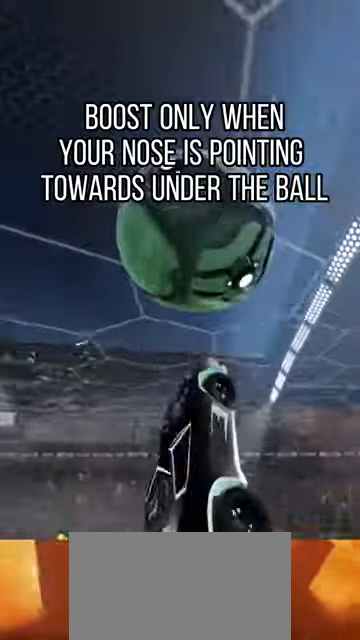
{"buttons": ["R2"], "left_stick": "down-right", "right_stick": "center", "events": [[67, "L2", "down"], [134, "CIRCLE", "down"], [134, "L2", "up"], [267, "left_stick", "right"], [334, "CIRCLE", "up"], [334, "L2", "down"], [400, "CIRCLE", "down"], [434, "left_stick", "down-right"], [467, "L2", "up"], [500, "CIRCLE", "up"]]}
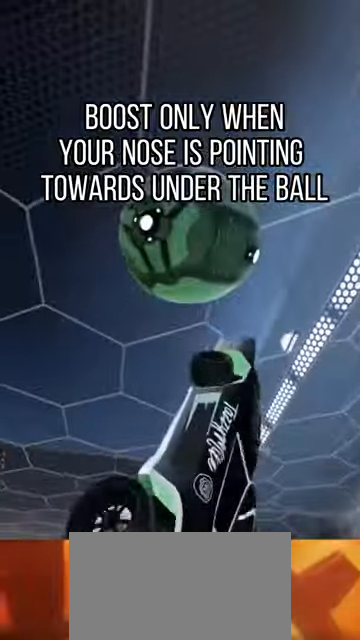
{"buttons": [], "left_stick": "right", "right_stick": "center", "events": [[67, "L2", "down"], [100, "R2", "up"], [234, "L2", "up"], [267, "left_stick", "right"], [334, "L3", "down"], [367, "CROSS", "down"], [467, "CROSS", "up"], [467, "L3", "up"]]}
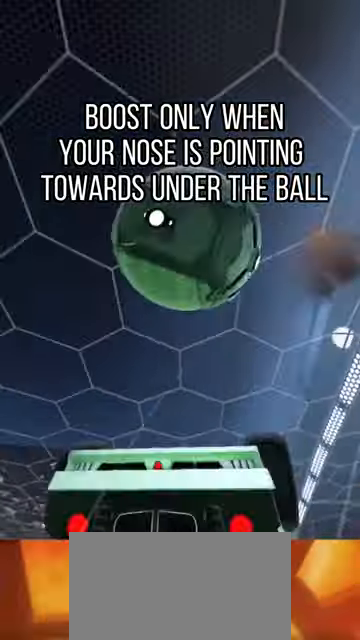
{"buttons": ["L2"], "left_stick": "up-right", "right_stick": "center", "events": [[34, "left_stick", "center"], [67, "CIRCLE", "down"], [167, "CIRCLE", "up"], [167, "left_stick", "right"], [266, "L2", "down"], [333, "left_stick", "up-right"]]}
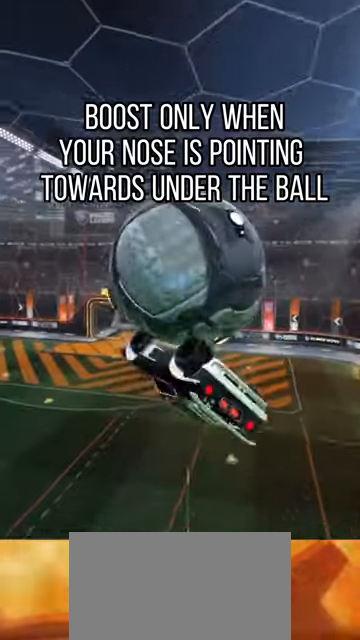
{"buttons": ["R3"], "left_stick": "center", "right_stick": "center", "events": [[100, "L2", "up"], [233, "L2", "down"], [333, "L2", "up"], [333, "left_stick", "center"], [433, "R3", "down"]]}
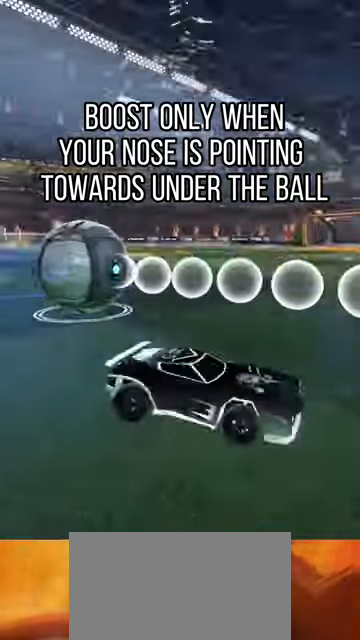
{"buttons": ["CIRCLE", "R2"], "left_stick": "center", "right_stick": "center", "events": [[33, "R3", "up"], [200, "CIRCLE", "down"], [200, "R2", "down"]]}
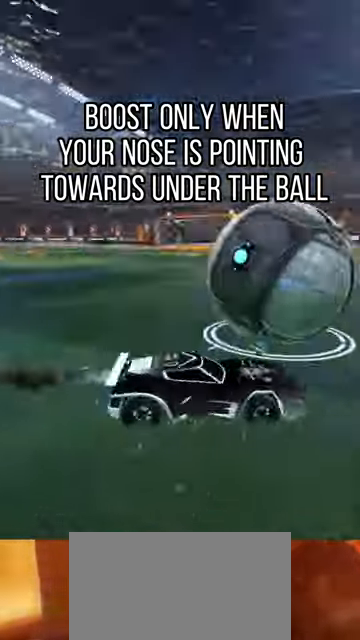
{"buttons": ["CIRCLE", "R2"], "left_stick": "center", "right_stick": "center", "events": []}
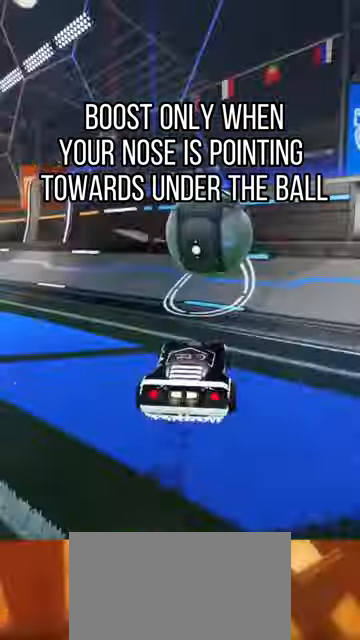
{"buttons": ["R2"], "left_stick": "up-right", "right_stick": "center", "events": [[66, "CIRCLE", "up"], [400, "left_stick", "up-right"]]}
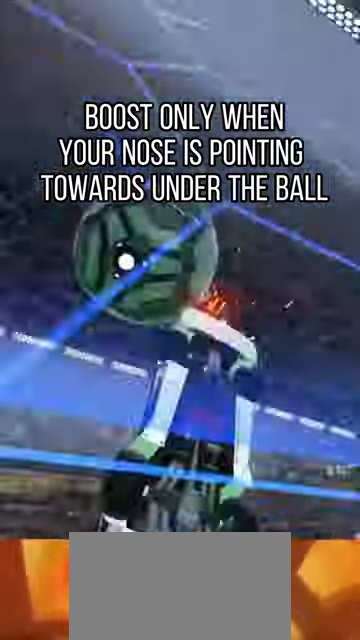
{"buttons": ["CROSS", "R2"], "left_stick": "down-right", "right_stick": "center", "events": [[66, "left_stick", "center"], [100, "CROSS", "down"], [133, "left_stick", "left"], [500, "left_stick", "down-right"]]}
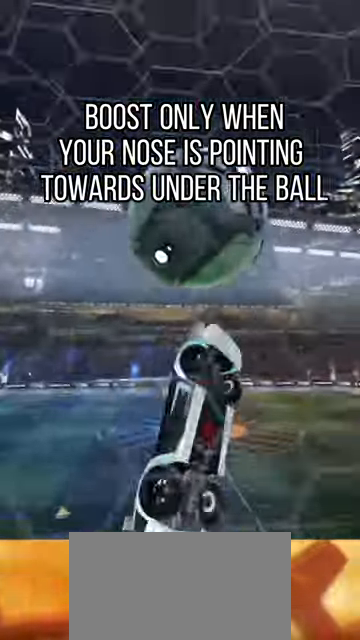
{"buttons": ["CIRCLE", "R2"], "left_stick": "right", "right_stick": "center", "events": [[33, "left_stick", "right"], [66, "CROSS", "up"], [200, "CIRCLE", "down"], [200, "left_stick", "down-right"], [333, "CIRCLE", "up"], [366, "left_stick", "right"], [400, "CIRCLE", "down"]]}
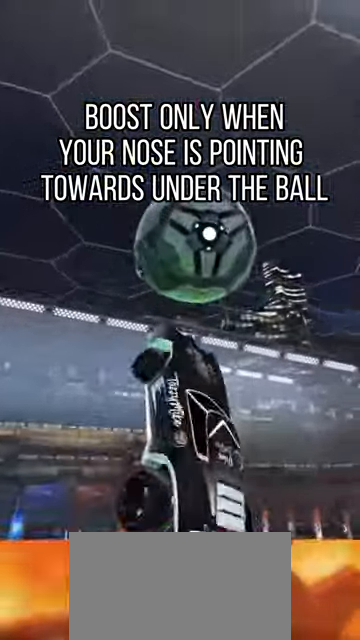
{"buttons": ["CIRCLE", "R2"], "left_stick": "down-right", "right_stick": "center", "events": [[33, "left_stick", "down-right"]]}
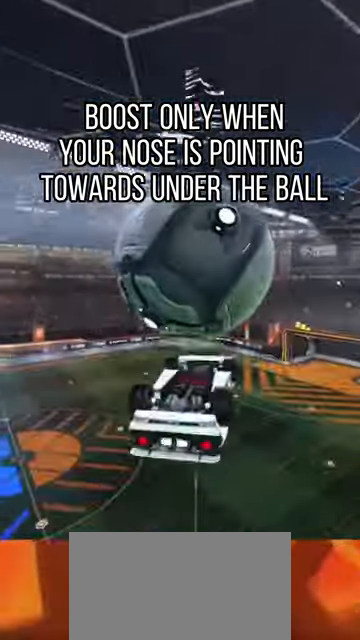
{"buttons": ["L2", "R2"], "left_stick": "up-right", "right_stick": "center"}
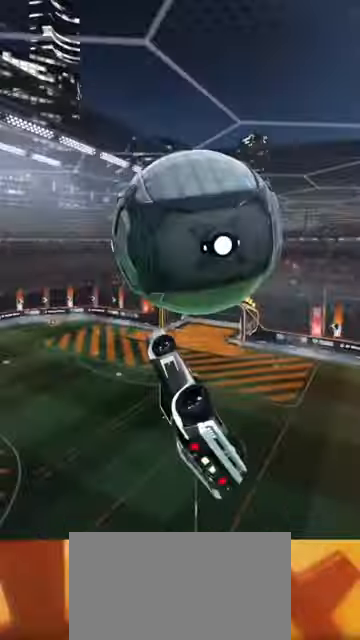
{"buttons": ["CIRCLE"], "left_stick": "right", "right_stick": "center", "events": [[66, "L2", "up"], [100, "left_stick", "down-right"], [200, "R2", "up"], [233, "L2", "down"], [333, "L2", "up"], [366, "CIRCLE", "down"], [433, "left_stick", "right"]]}
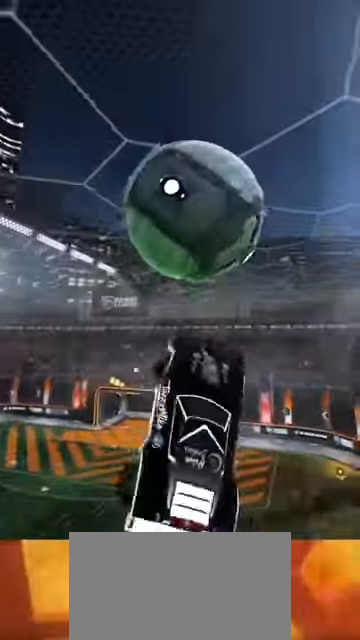
{"buttons": ["CIRCLE", "L3"], "left_stick": "right", "right_stick": "center", "events": [[33, "CIRCLE", "up"], [66, "CIRCLE", "down"], [100, "left_stick", "down-right"], [200, "L2", "down"], [233, "CIRCLE", "up"], [367, "L2", "up"], [433, "left_stick", "right"], [467, "L3", "down"], [500, "CIRCLE", "down"]]}
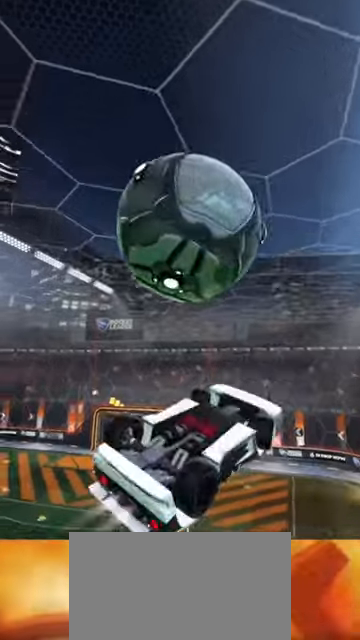
{"buttons": ["CIRCLE"], "left_stick": "up-right", "right_stick": "center", "events": [[33, "CROSS", "down"], [133, "CIRCLE", "up"], [133, "CROSS", "up"], [133, "L3", "up"], [233, "CIRCLE", "down"], [333, "left_stick", "up-right"]]}
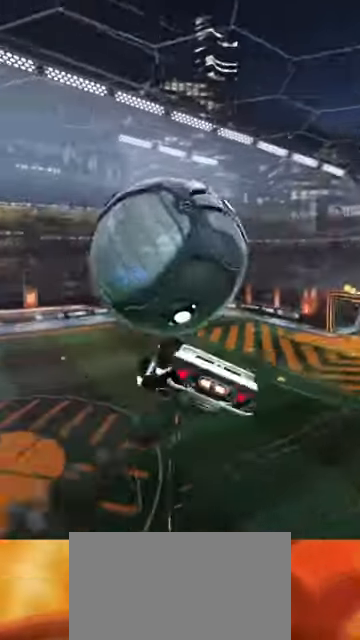
{"buttons": [], "left_stick": "center", "right_stick": "center", "events": [[233, "CIRCLE", "up"], [233, "L2", "down"], [233, "left_stick", "right"], [333, "L2", "up"], [367, "left_stick", "center"]]}
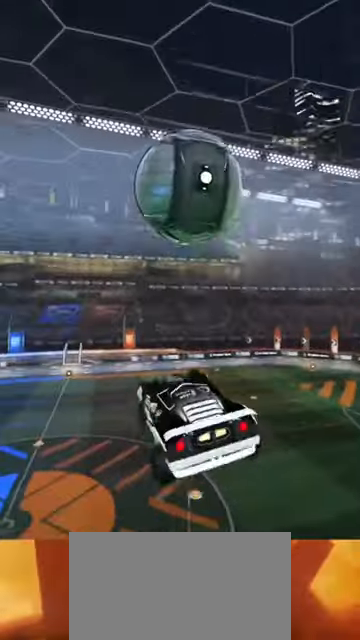
{"buttons": [], "left_stick": "center", "right_stick": "center", "events": []}
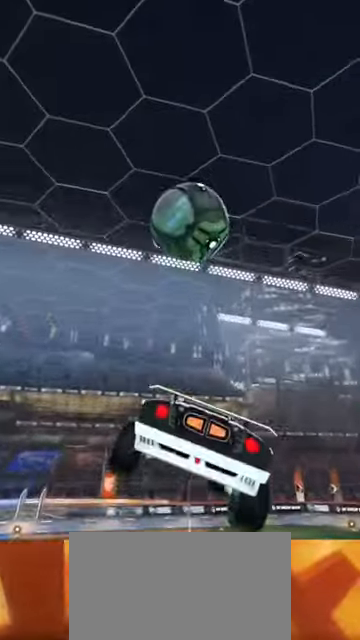
{"buttons": [], "left_stick": "center", "right_stick": "center", "events": [[33, "R3", "down"], [133, "R3", "up"]]}